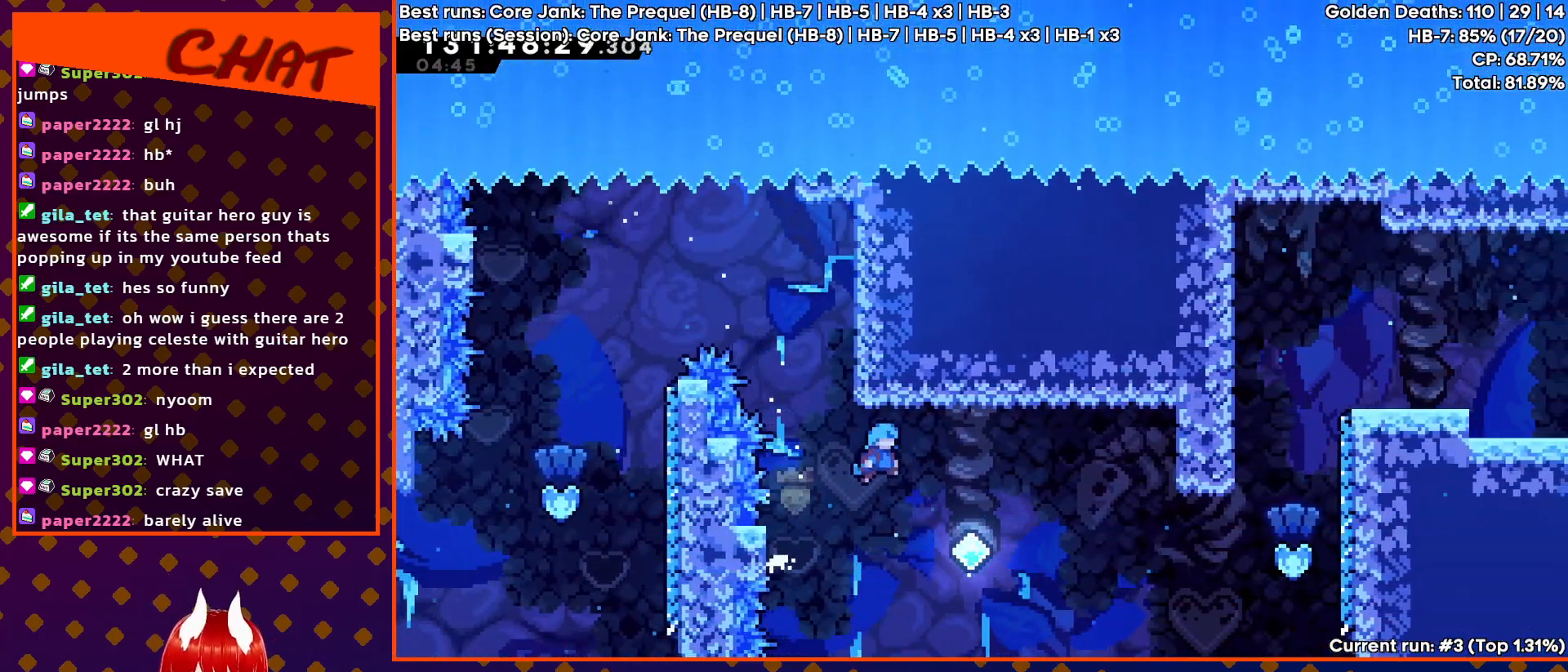
Gameplay with a controller (PlayStation layout); each line is a JSON object with the inputs held at the frame after it (dt_ms = milliseconds from this image to that frame). "events" lists button and stick changes between this image and that frame as [ms after this image, input, new state], when the widget could be followed in between. Not read: left_stick right_stick.
{"dt_ms": 500, "buttons": ["SQUARE", "DPAD_RIGHT"], "events": [[167, "CROSS", "up"], [167, "R2", "up"], [417, "SQUARE", "down"]]}
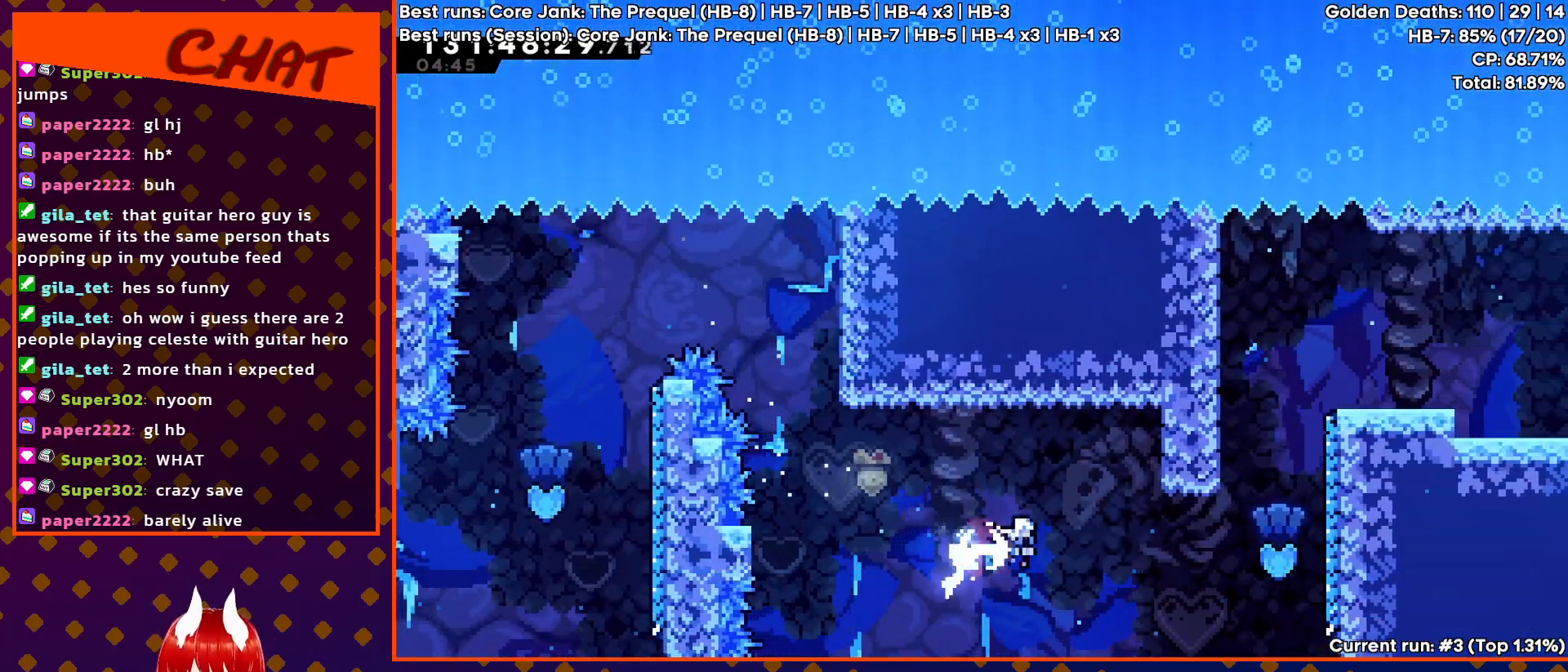
{"dt_ms": 500, "buttons": ["DPAD_RIGHT"], "events": [[83, "SQUARE", "up"], [217, "DPAD_UP", "down"], [300, "SQUARE", "down"], [500, "DPAD_UP", "up"], [500, "SQUARE", "up"]]}
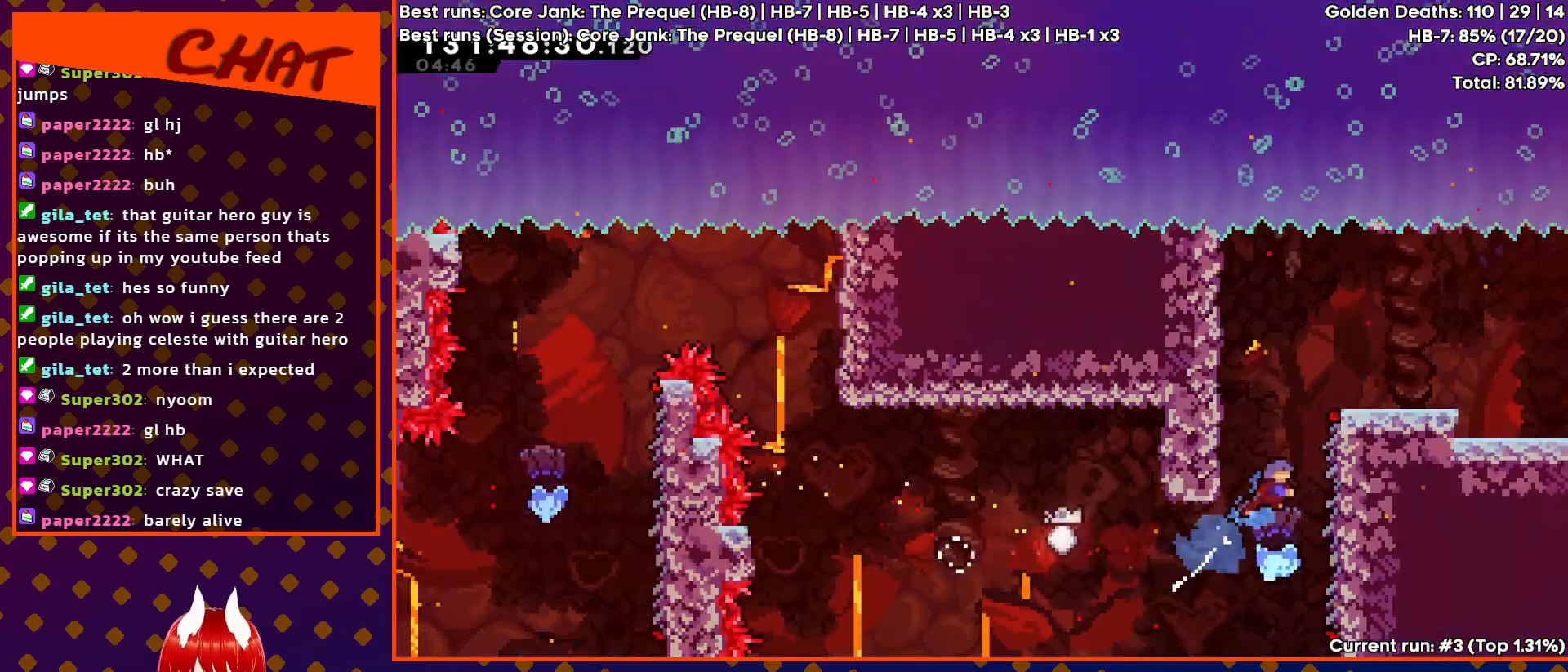
{"dt_ms": 500, "buttons": ["R2", "DPAD_RIGHT"], "events": [[17, "R2", "down"]]}
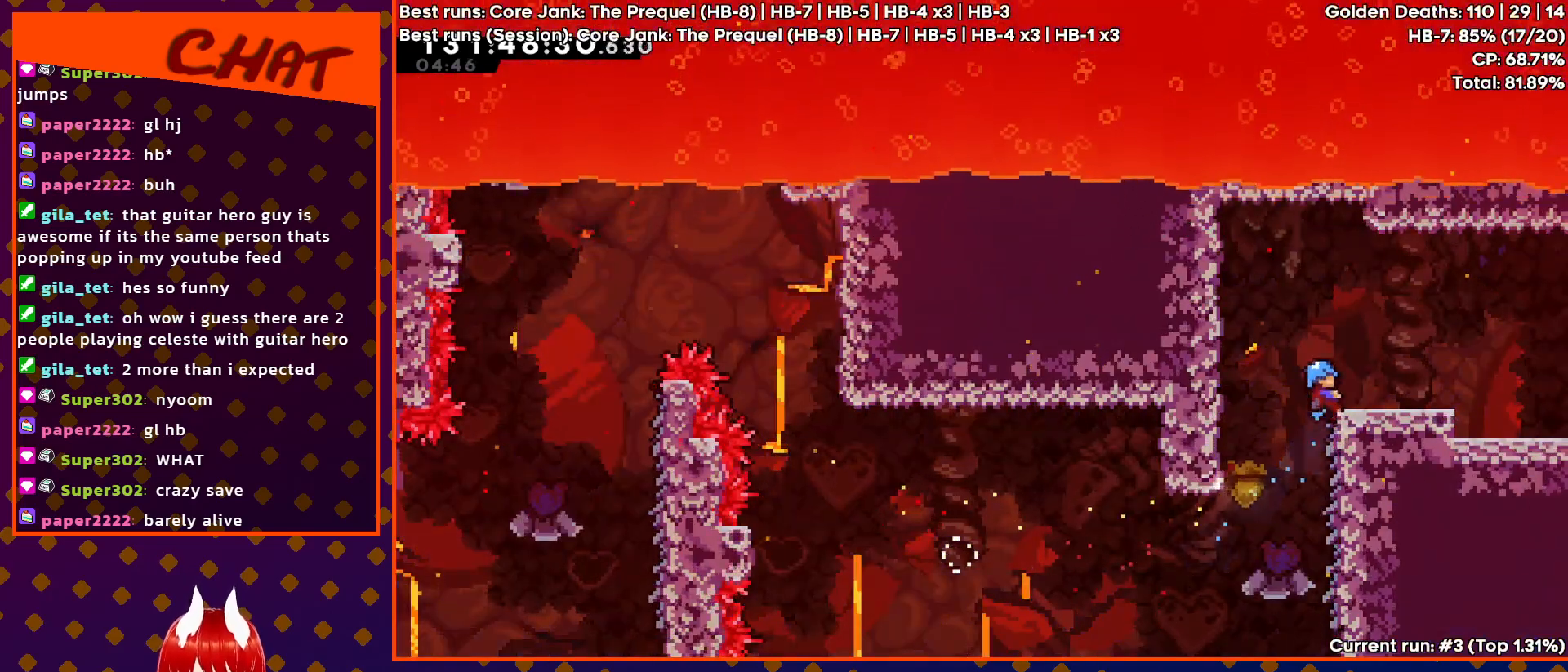
{"dt_ms": 500, "buttons": ["DPAD_RIGHT"], "events": [[33, "R2", "up"]]}
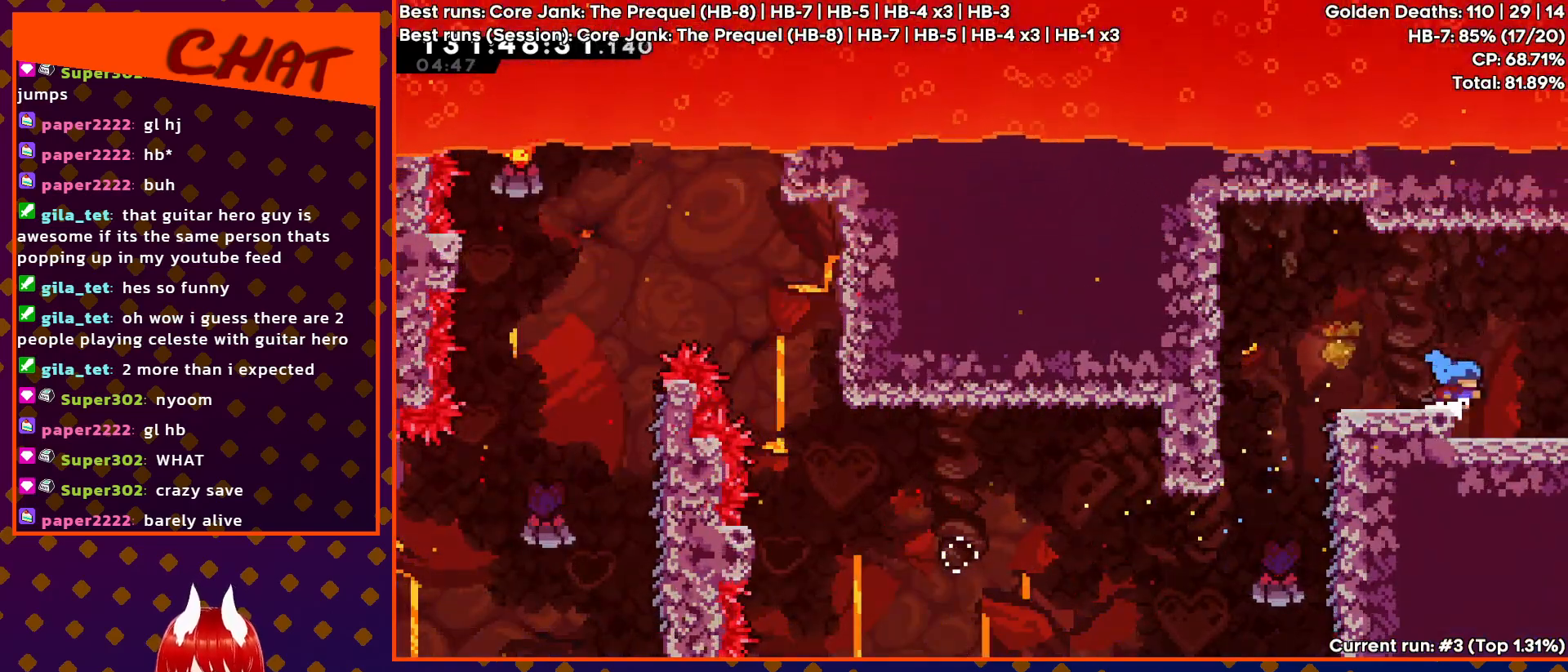
{"dt_ms": 500, "buttons": ["DPAD_RIGHT"], "events": [[233, "DPAD_RIGHT", "up"], [483, "DPAD_RIGHT", "down"]]}
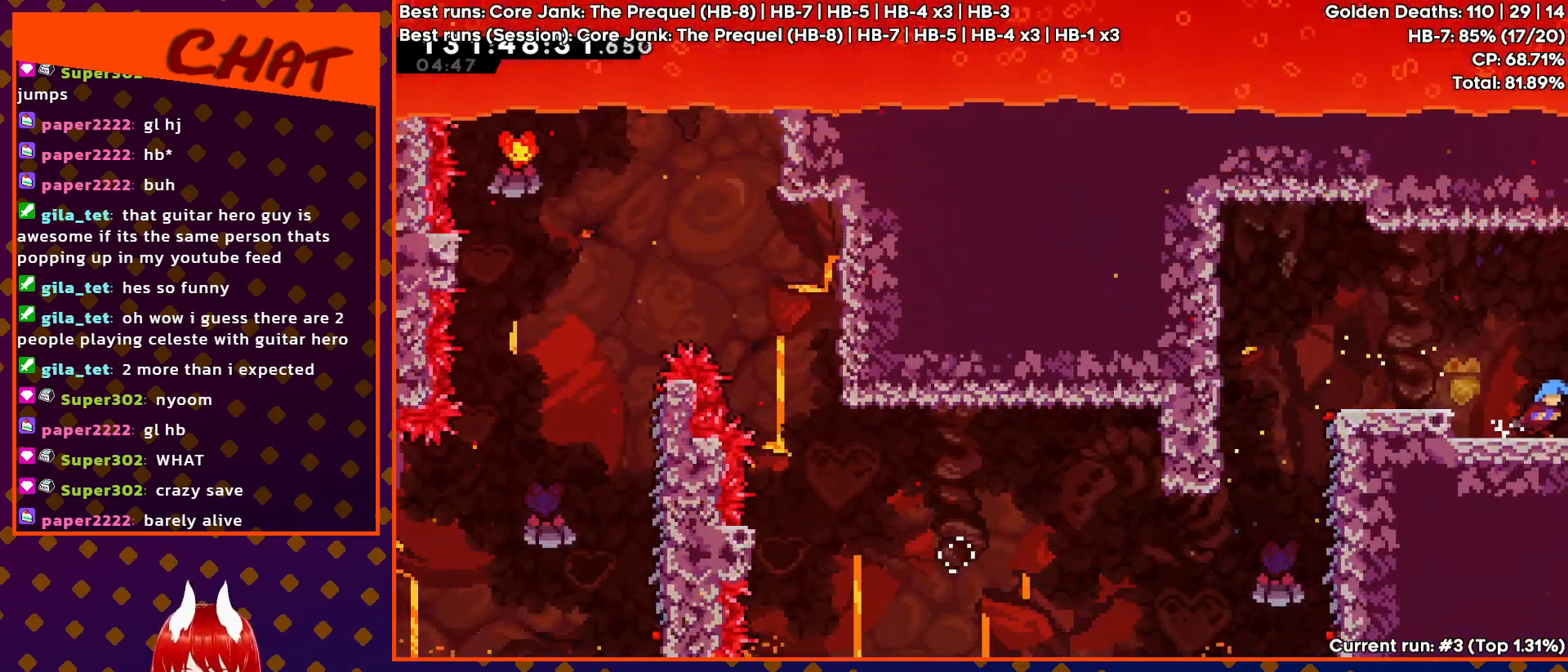
{"dt_ms": 500, "buttons": [], "events": [[217, "DPAD_RIGHT", "up"]]}
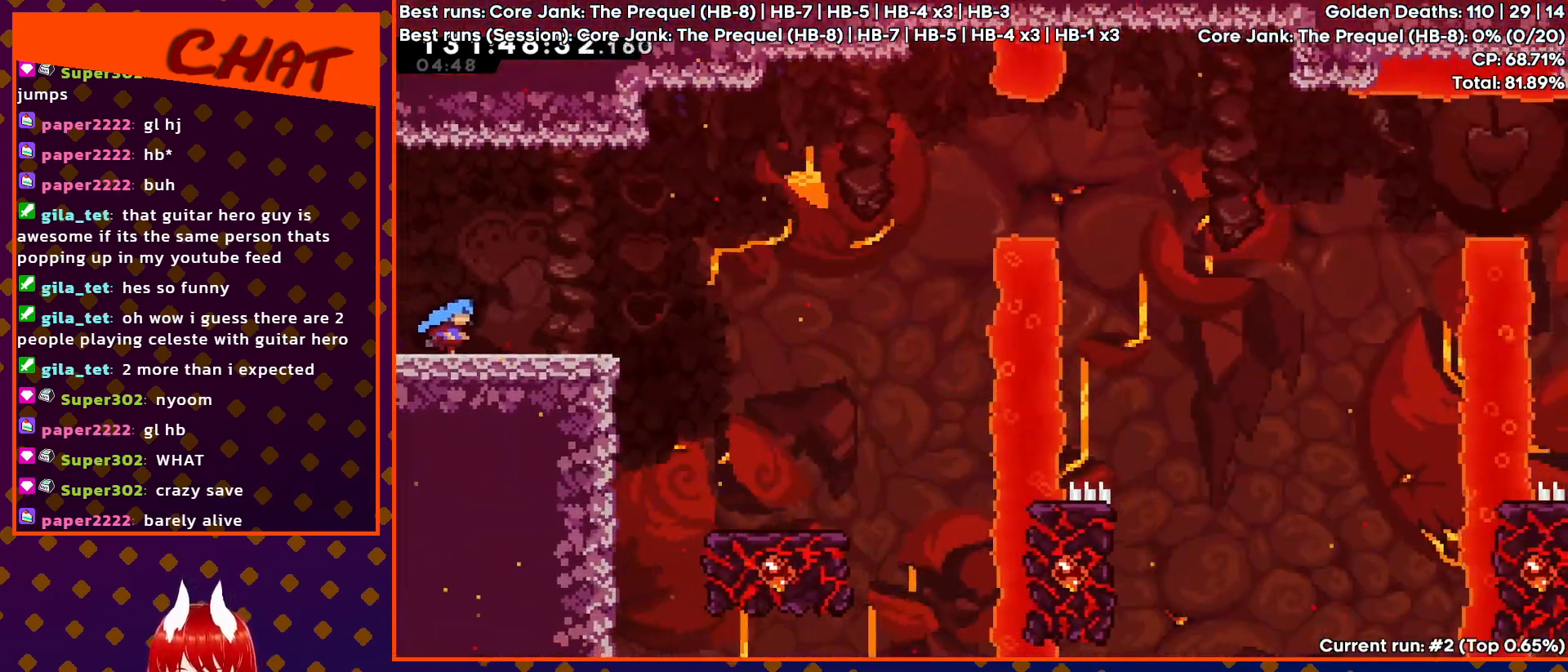
{"dt_ms": 500, "buttons": [], "events": [[117, "DPAD_RIGHT", "down"], [500, "DPAD_RIGHT", "up"]]}
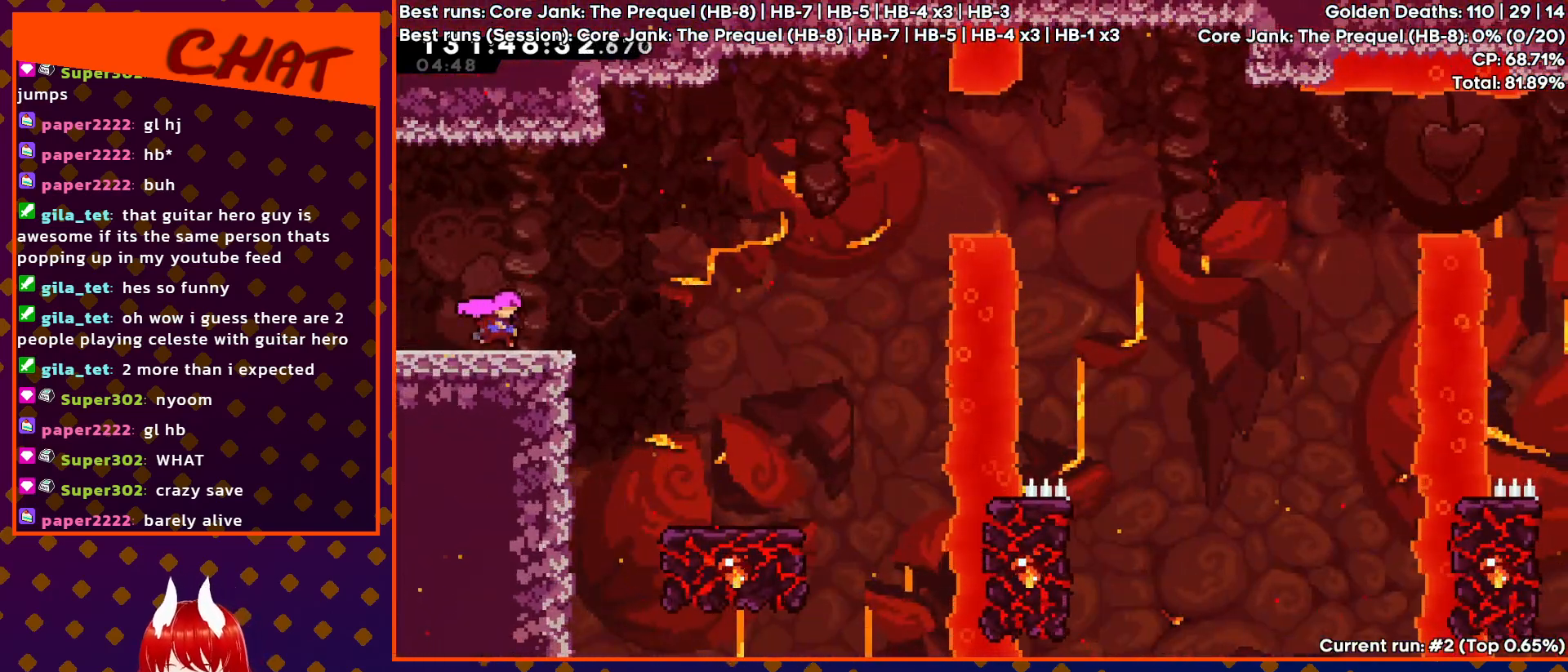
{"dt_ms": 500, "buttons": [], "events": []}
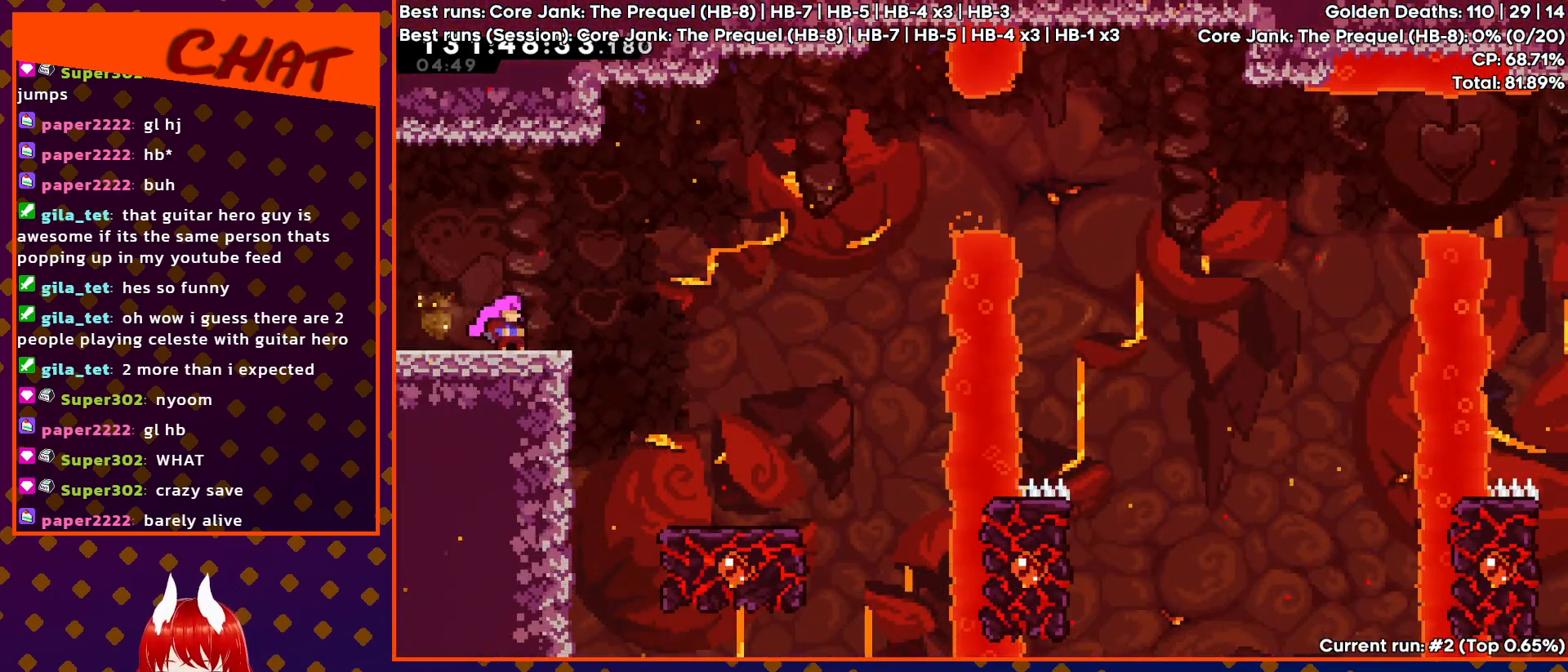
{"dt_ms": 500, "buttons": ["CROSS", "DPAD_RIGHT"], "events": [[250, "DPAD_RIGHT", "down"], [367, "CROSS", "down"]]}
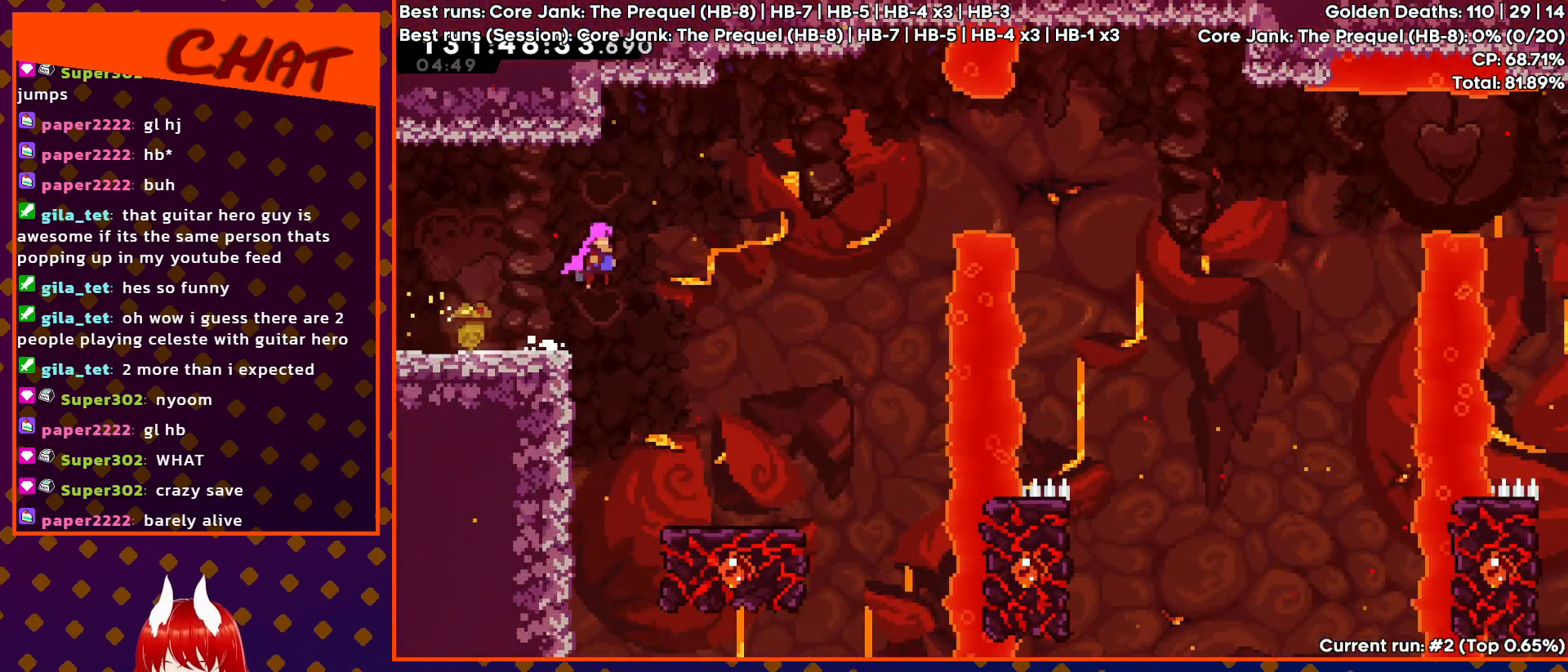
{"dt_ms": 500, "buttons": [], "events": [[117, "CROSS", "up"], [317, "DPAD_RIGHT", "up"]]}
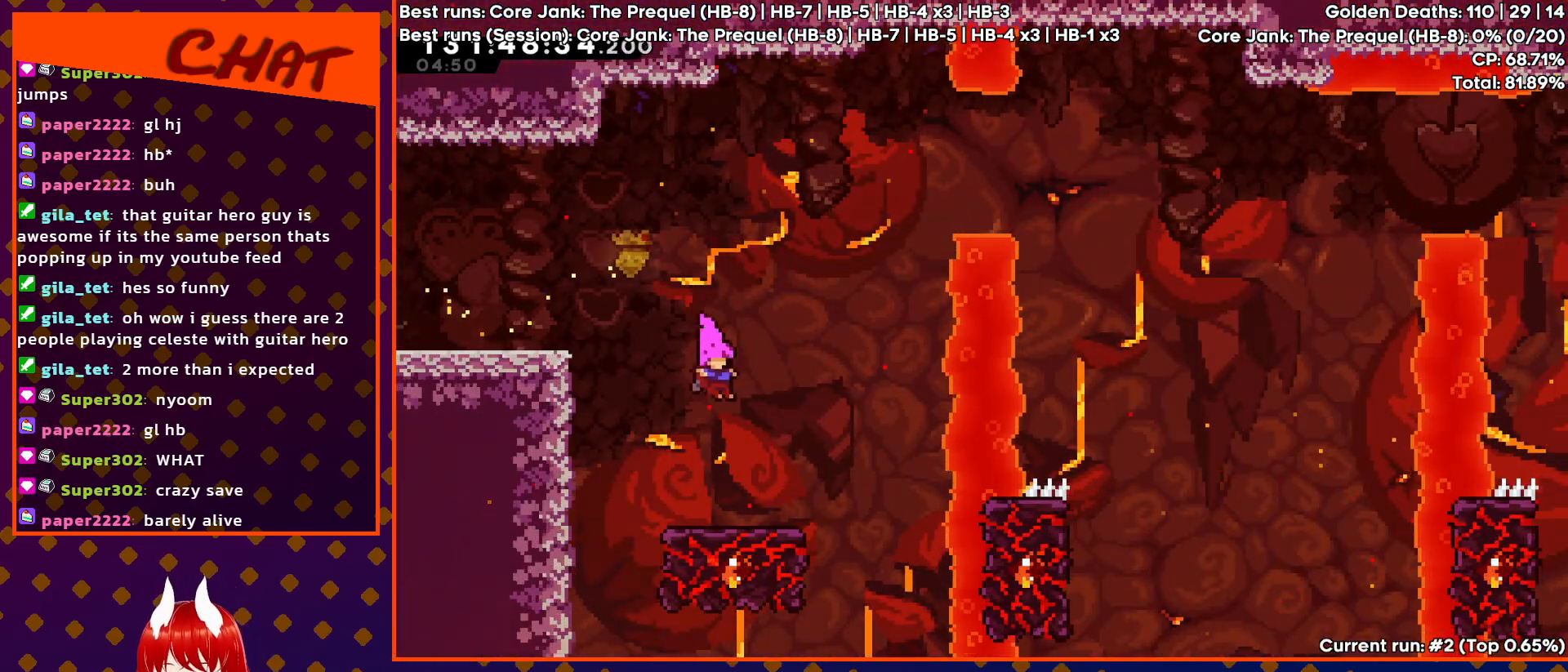
{"dt_ms": 500, "buttons": [], "events": [[267, "DPAD_RIGHT", "down"], [333, "DPAD_RIGHT", "up"]]}
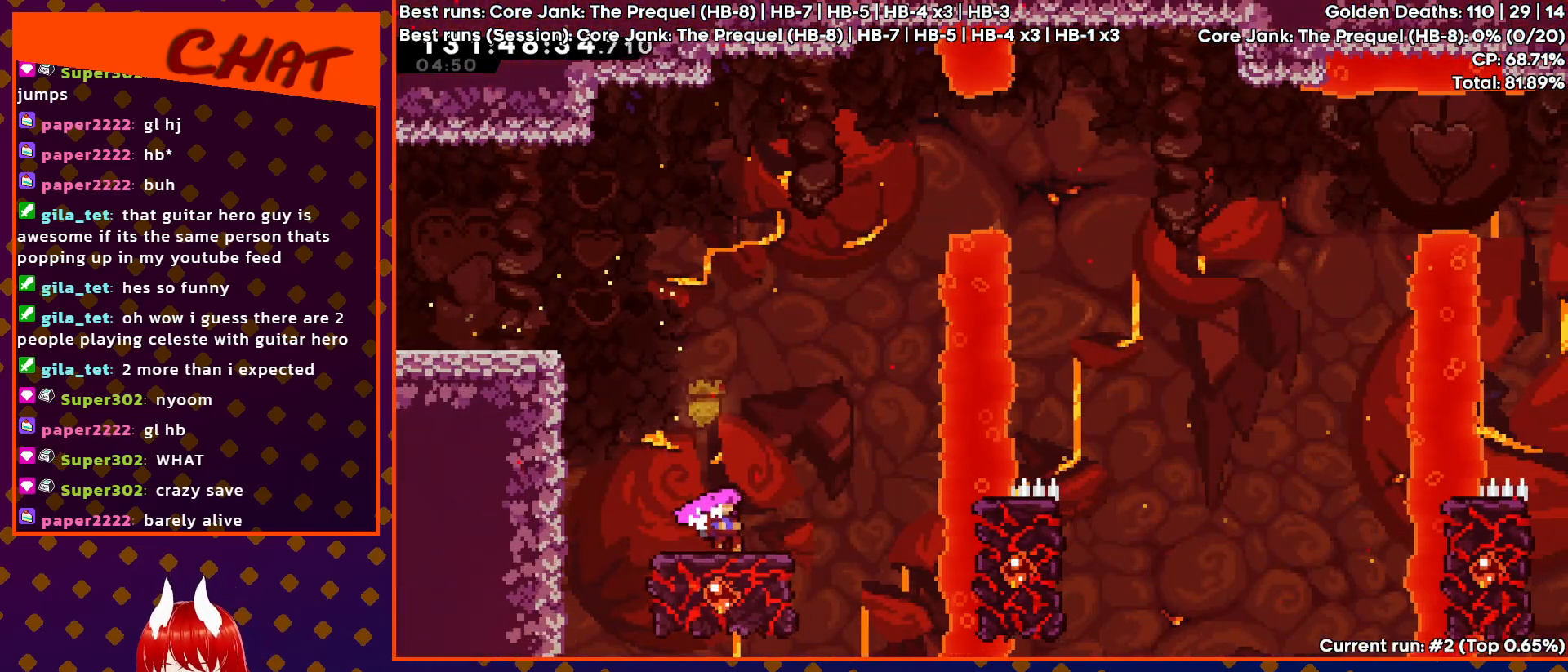
{"dt_ms": 500, "buttons": ["CROSS", "DPAD_RIGHT"], "events": [[183, "CROSS", "down"], [333, "DPAD_RIGHT", "down"]]}
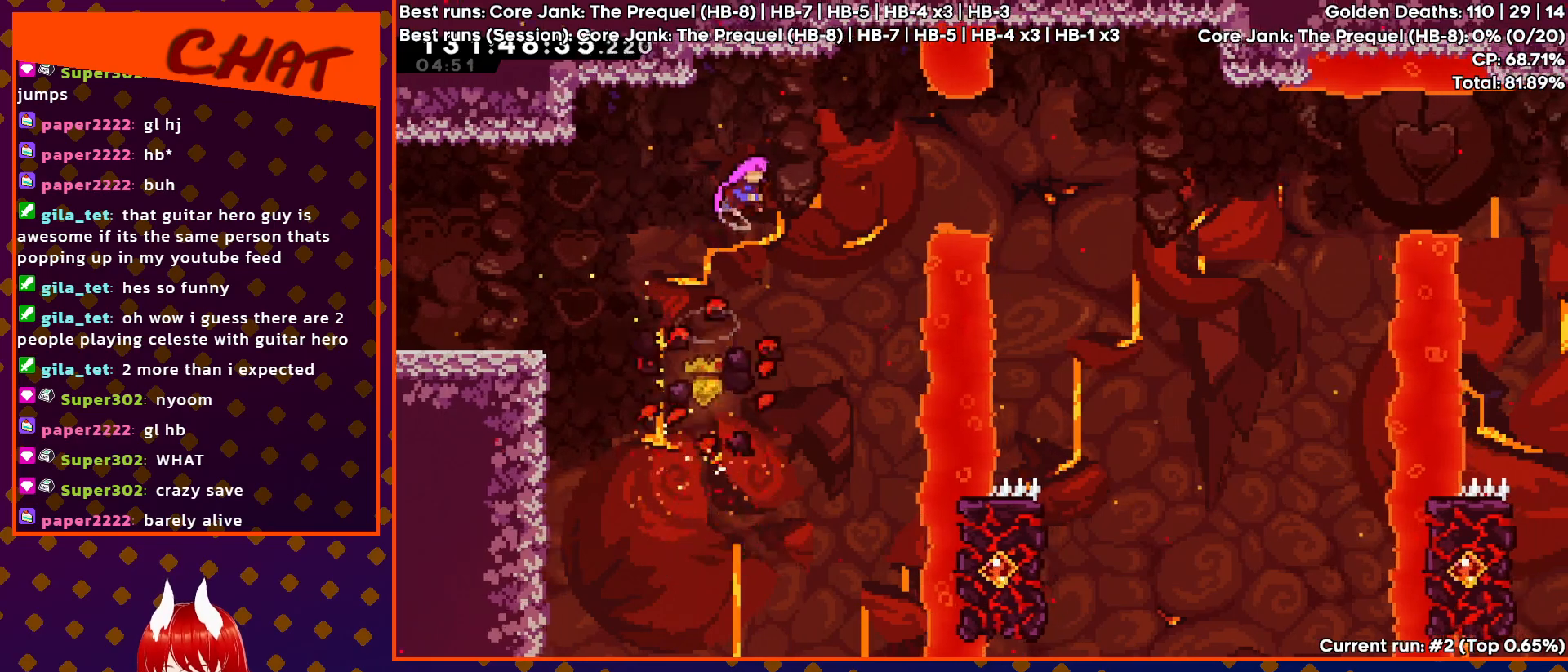
{"dt_ms": 500, "buttons": ["SQUARE", "DPAD_UP", "DPAD_RIGHT"], "events": [[83, "DPAD_RIGHT", "up"], [217, "CROSS", "up"], [233, "DPAD_RIGHT", "down"], [267, "DPAD_UP", "down"], [400, "SQUARE", "down"]]}
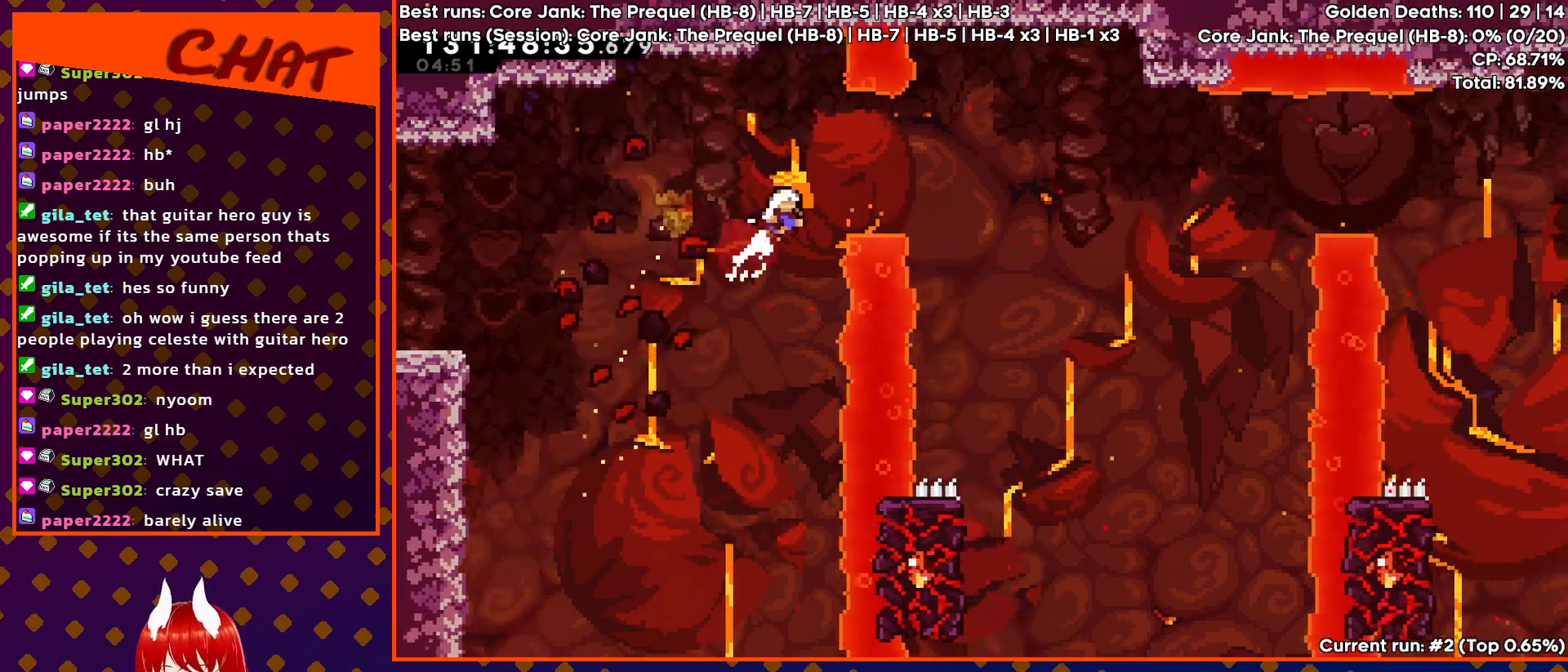
{"dt_ms": 500, "buttons": ["DPAD_RIGHT"], "events": [[33, "DPAD_UP", "up"], [50, "SQUARE", "up"]]}
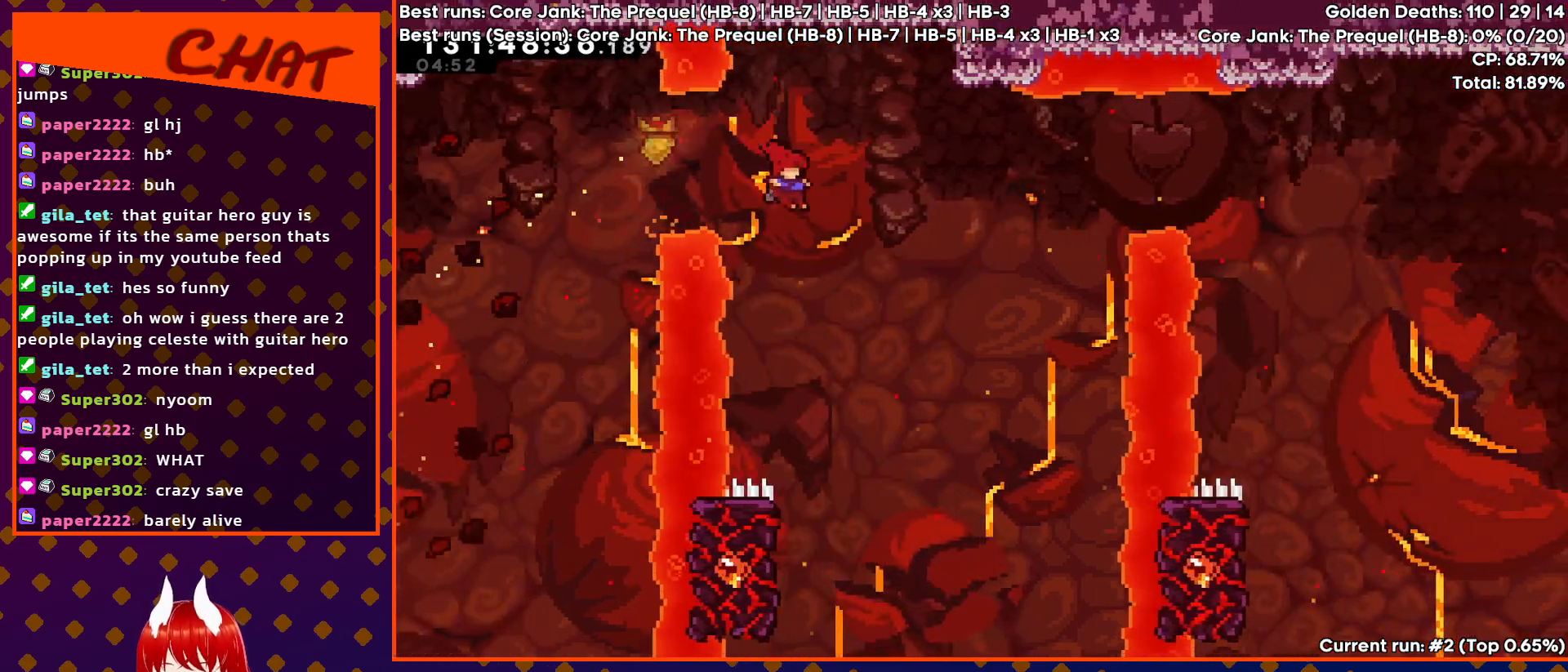
{"dt_ms": 500, "buttons": ["R2", "DPAD_LEFT"], "events": [[33, "DPAD_RIGHT", "up"], [467, "DPAD_LEFT", "down"], [467, "R2", "down"]]}
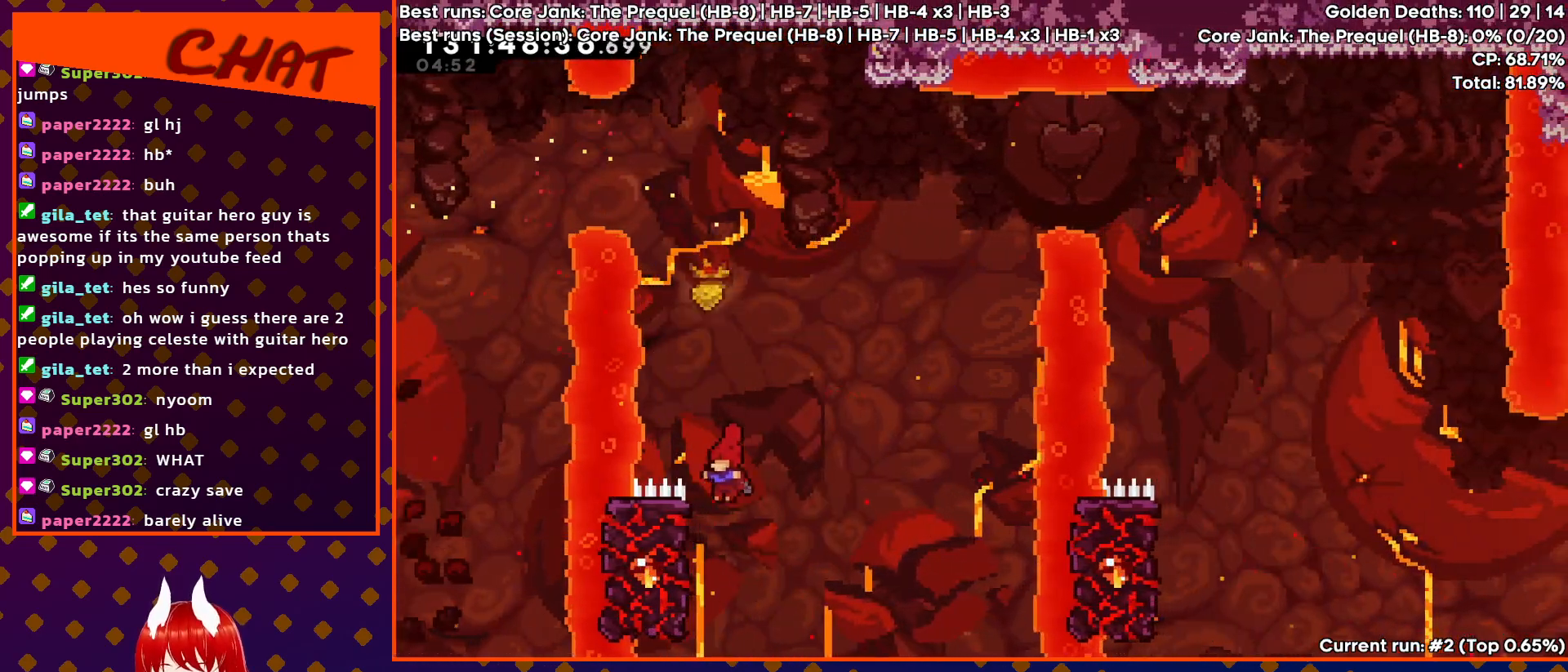
{"dt_ms": 500, "buttons": ["R2"], "events": [[33, "DPAD_UP", "down"], [200, "DPAD_LEFT", "up"], [417, "DPAD_UP", "up"]]}
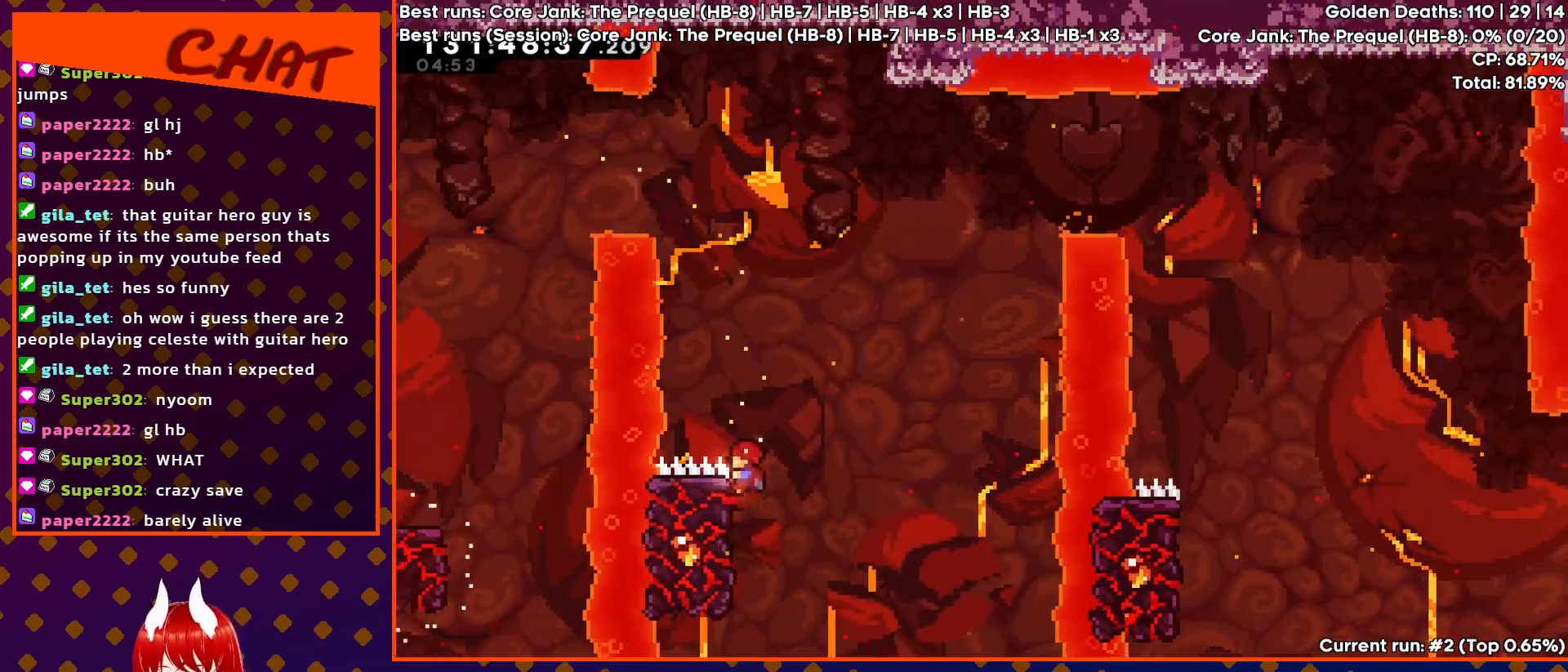
{"dt_ms": 500, "buttons": ["CROSS", "R2", "DPAD_RIGHT"], "events": [[67, "DPAD_RIGHT", "down"], [117, "CROSS", "down"]]}
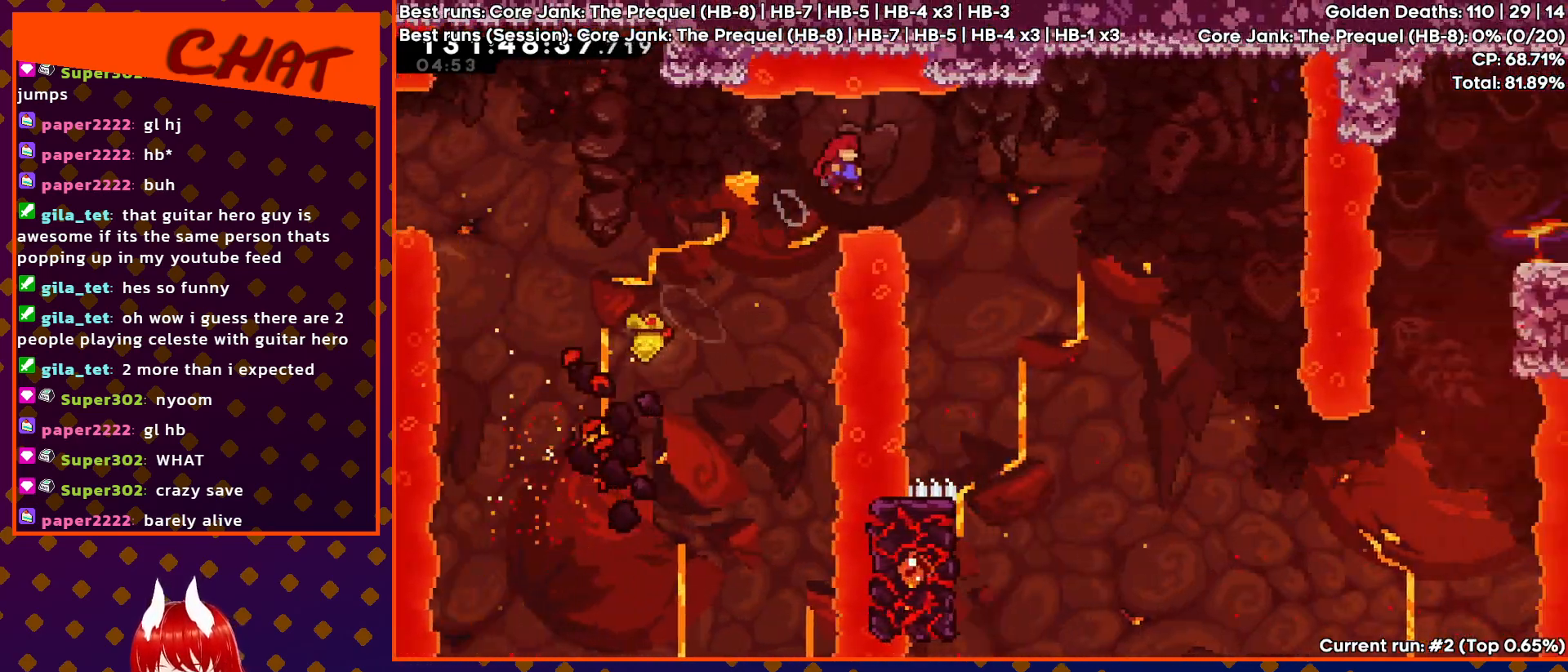
{"dt_ms": 500, "buttons": [], "events": [[267, "R2", "up"], [300, "CROSS", "up"], [367, "DPAD_RIGHT", "up"]]}
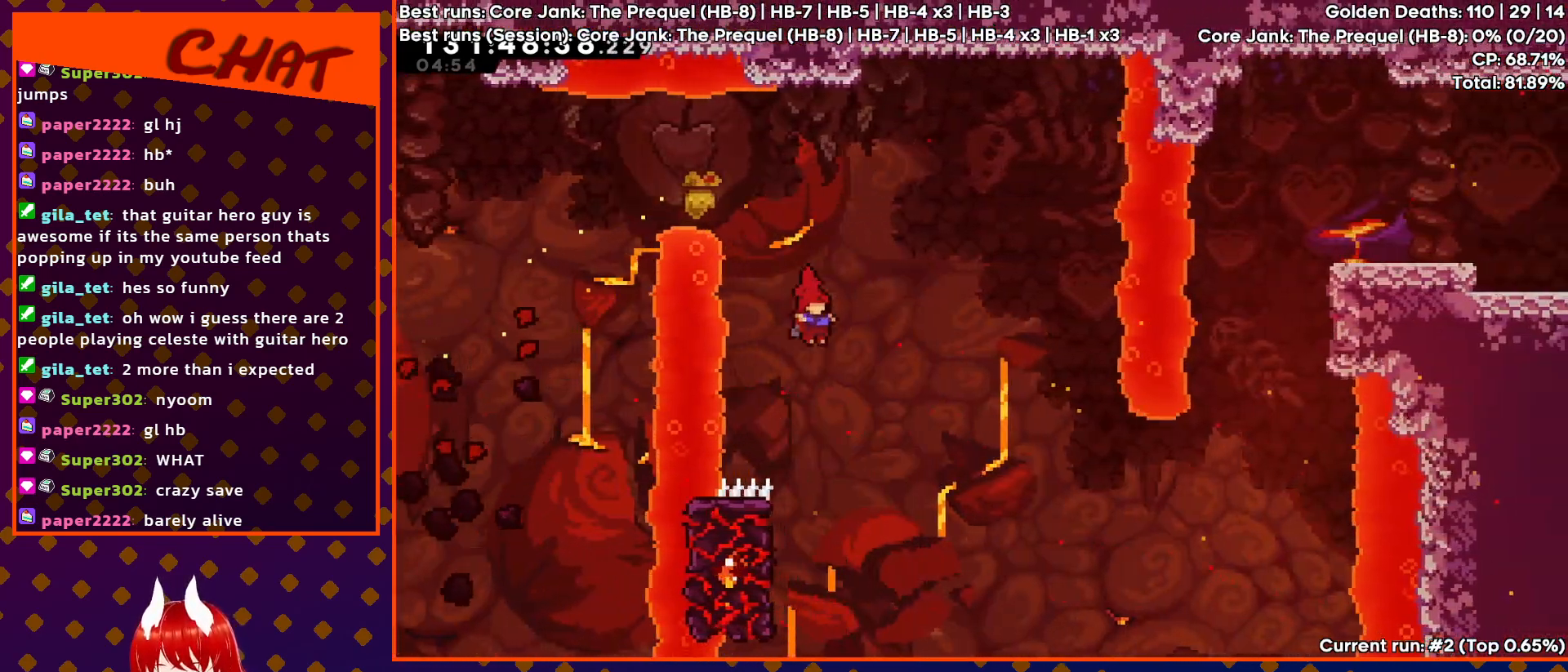
{"dt_ms": 500, "buttons": ["R2", "DPAD_LEFT"], "events": [[283, "DPAD_LEFT", "down"], [433, "R2", "down"]]}
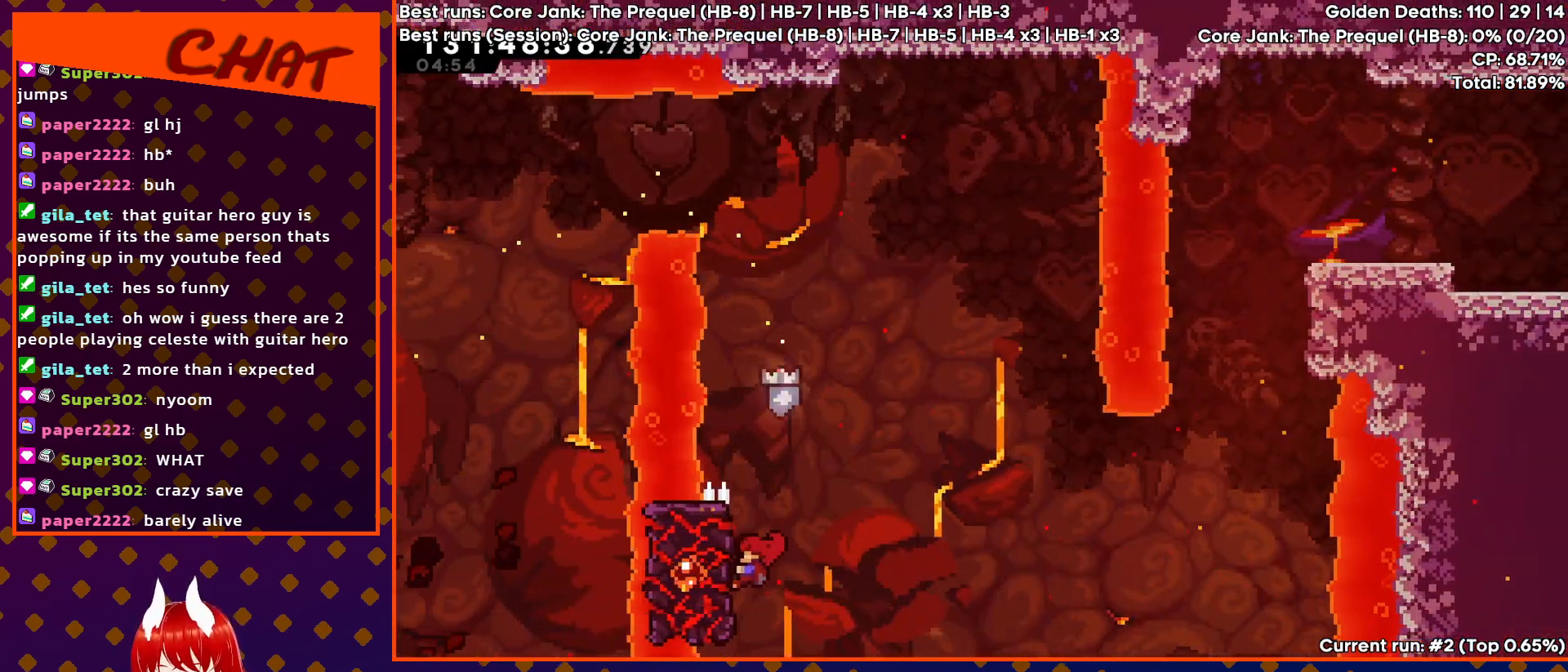
{"dt_ms": 500, "buttons": ["CROSS", "R2", "DPAD_RIGHT"], "events": [[67, "DPAD_LEFT", "up"], [217, "DPAD_RIGHT", "down"], [383, "CROSS", "down"]]}
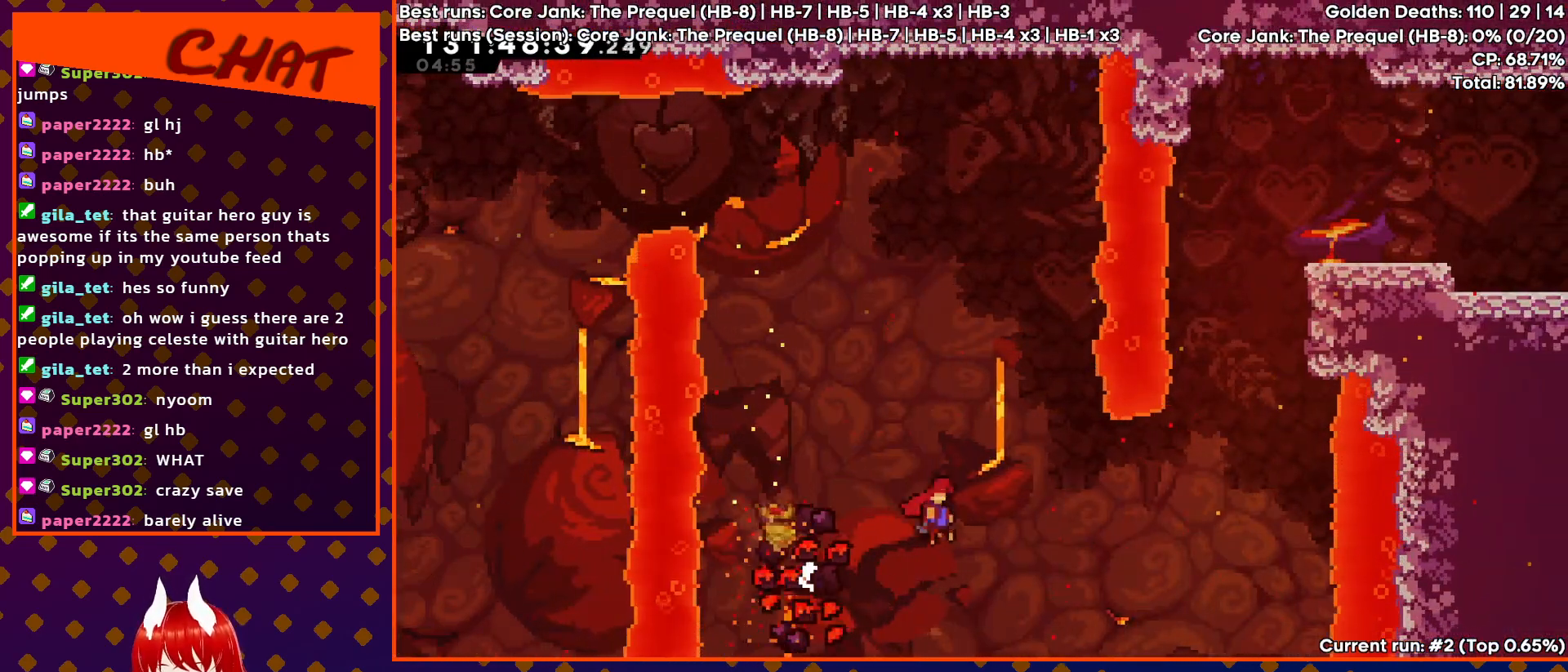
{"dt_ms": 500, "buttons": ["SQUARE", "DPAD_UP"], "events": [[200, "CROSS", "up"], [200, "R2", "up"], [367, "DPAD_UP", "down"], [400, "DPAD_RIGHT", "up"], [400, "SQUARE", "down"]]}
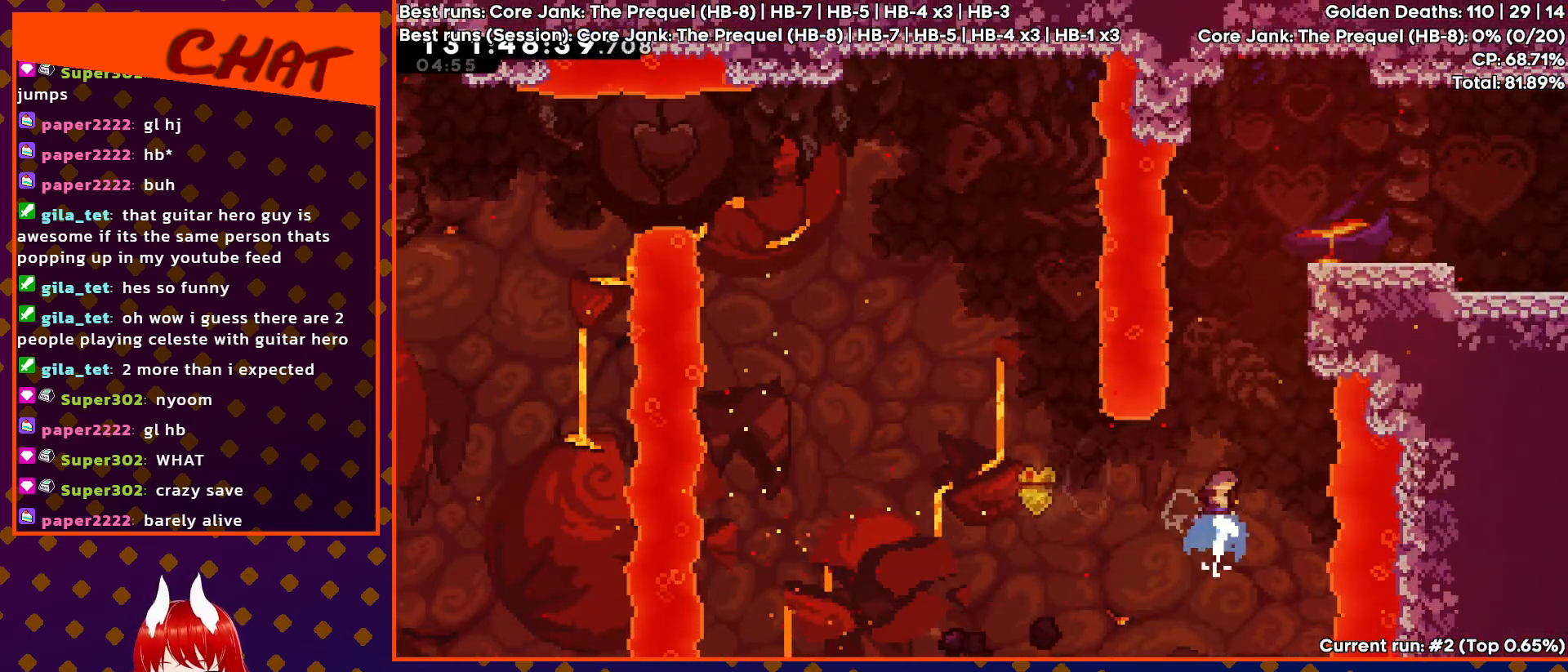
{"dt_ms": 500, "buttons": ["CROSS", "R2", "DPAD_RIGHT"], "events": [[67, "DPAD_RIGHT", "down"], [100, "DPAD_UP", "up"], [200, "R2", "down"], [267, "SQUARE", "up"], [467, "CROSS", "down"]]}
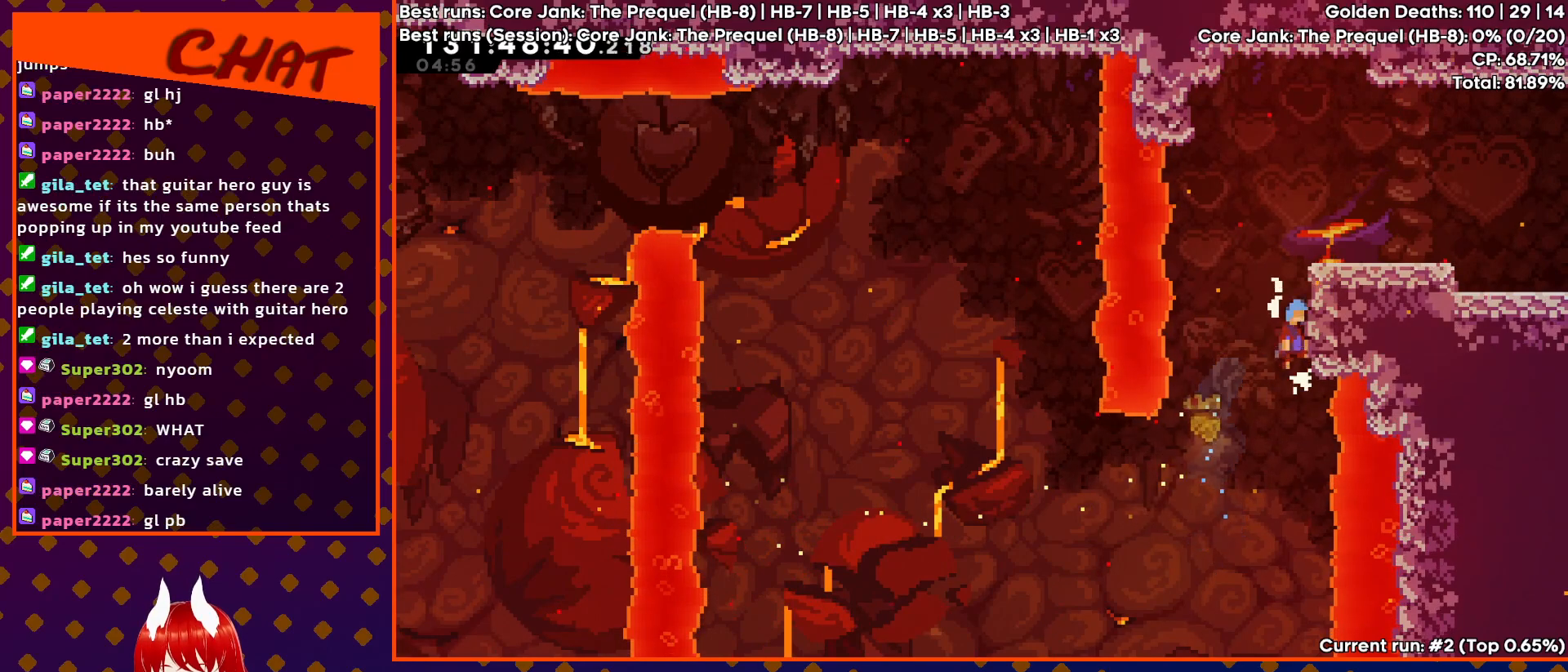
{"dt_ms": 500, "buttons": ["DPAD_RIGHT"], "events": [[117, "CROSS", "up"], [167, "CROSS", "down"], [383, "CROSS", "up"], [417, "R2", "up"]]}
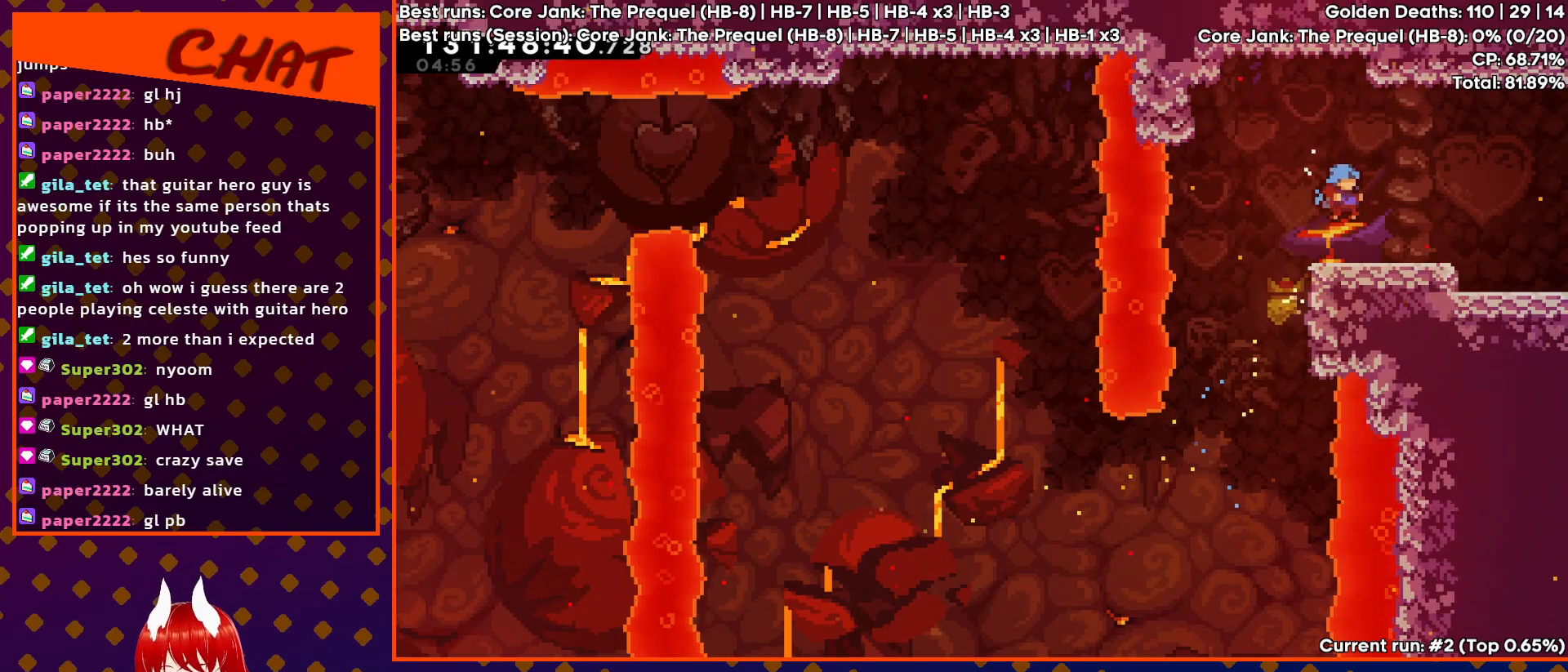
{"dt_ms": 1000, "buttons": [], "events": [[317, "DPAD_RIGHT", "up"]]}
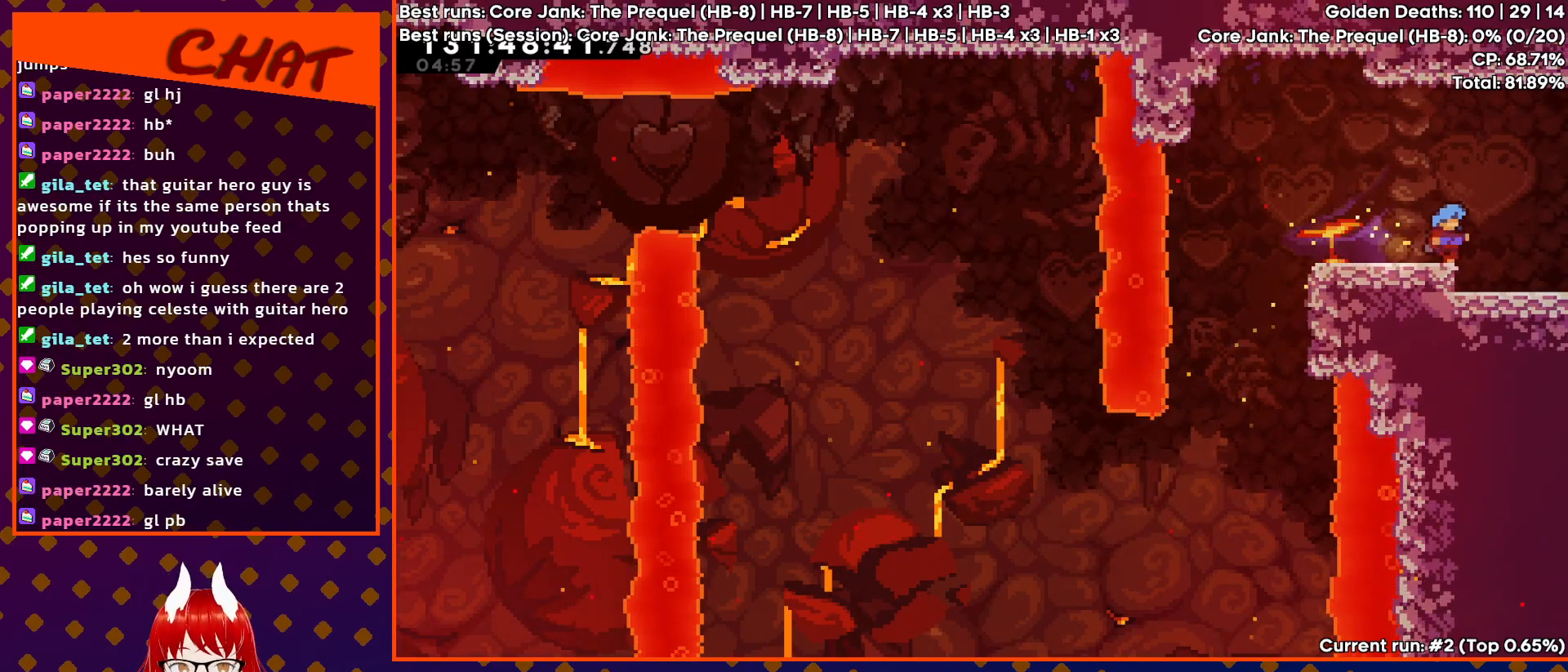
{"dt_ms": 500, "buttons": [], "events": []}
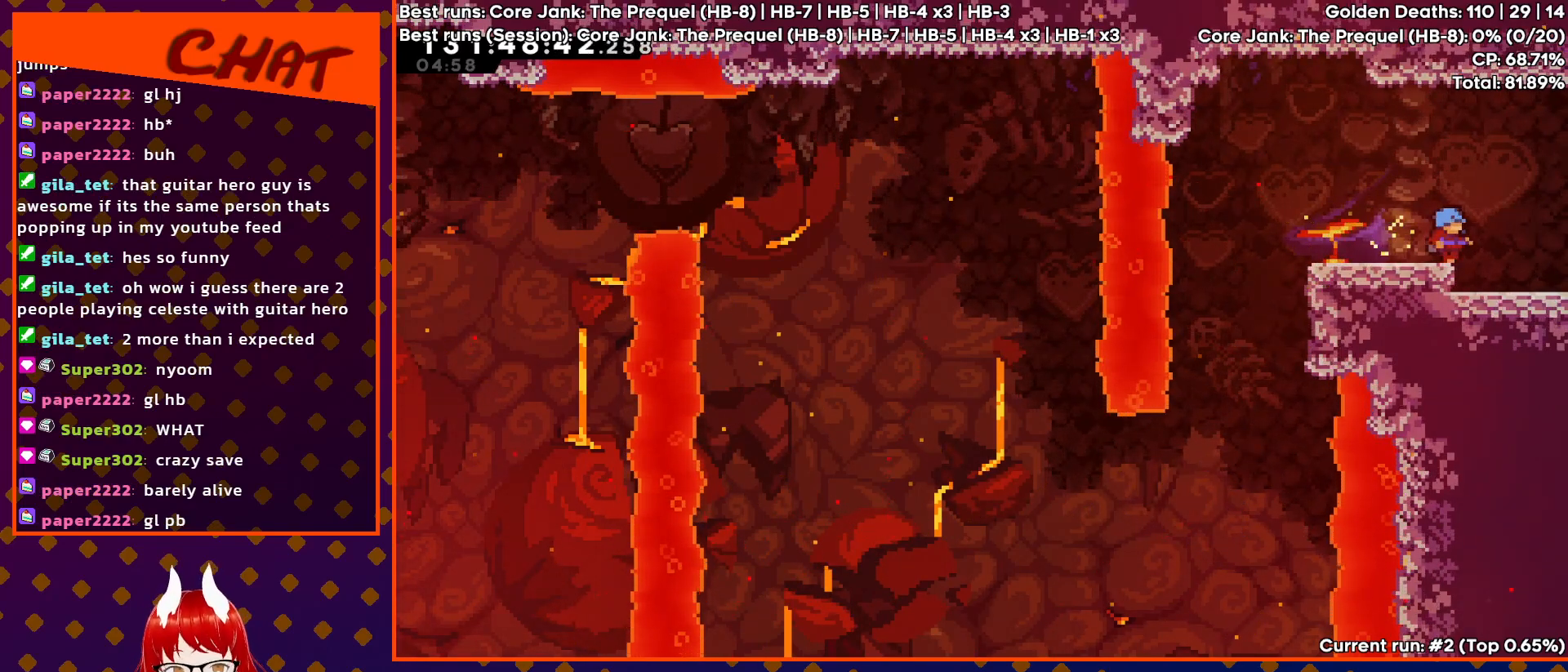
{"dt_ms": 500, "buttons": [], "events": []}
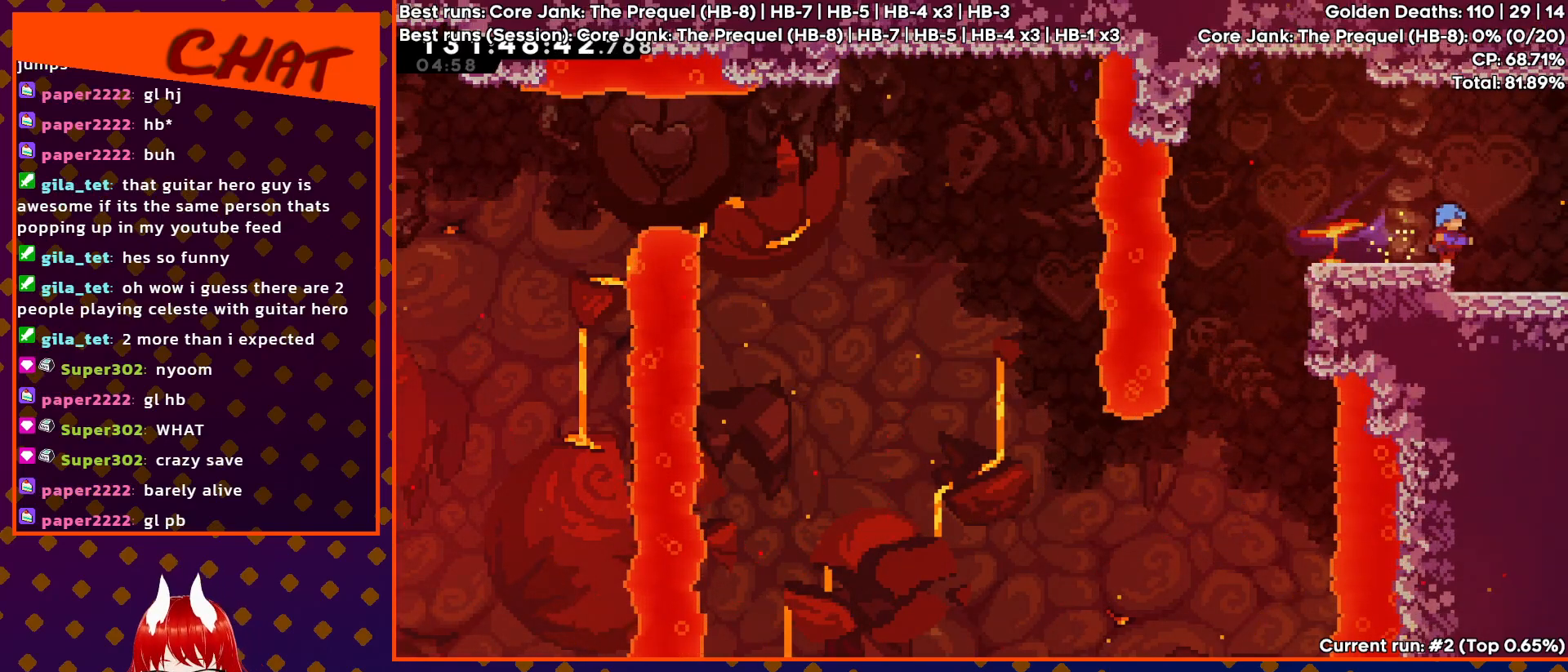
{"dt_ms": 500, "buttons": [], "events": []}
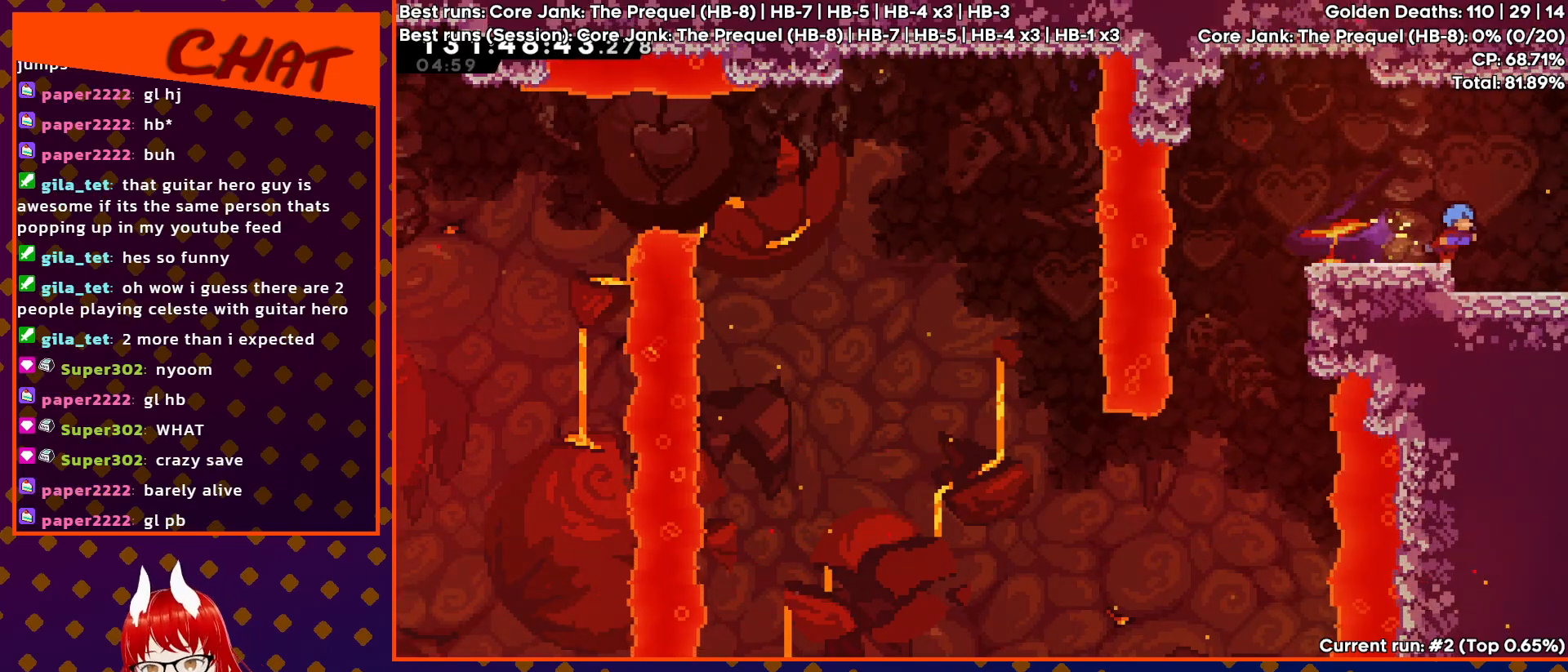
{"dt_ms": 500, "buttons": [], "events": []}
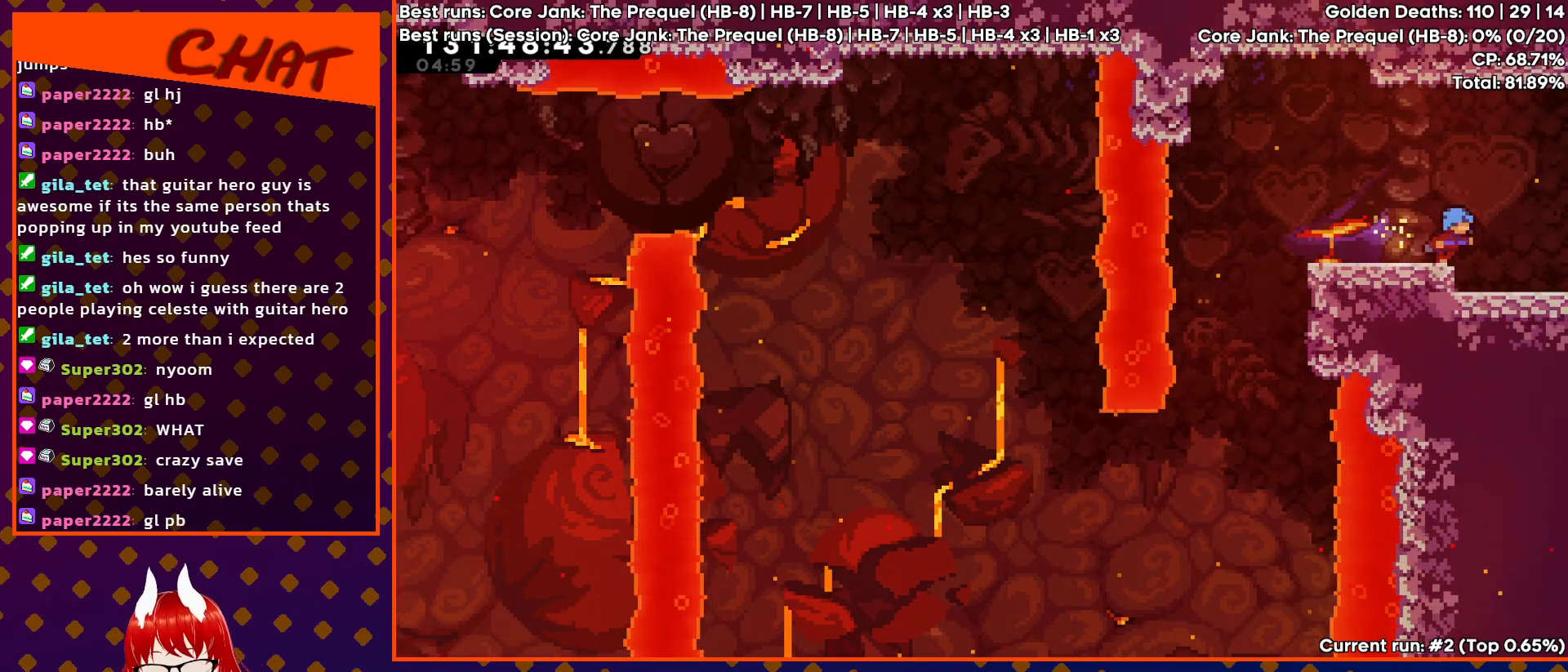
{"dt_ms": 500, "buttons": [], "events": []}